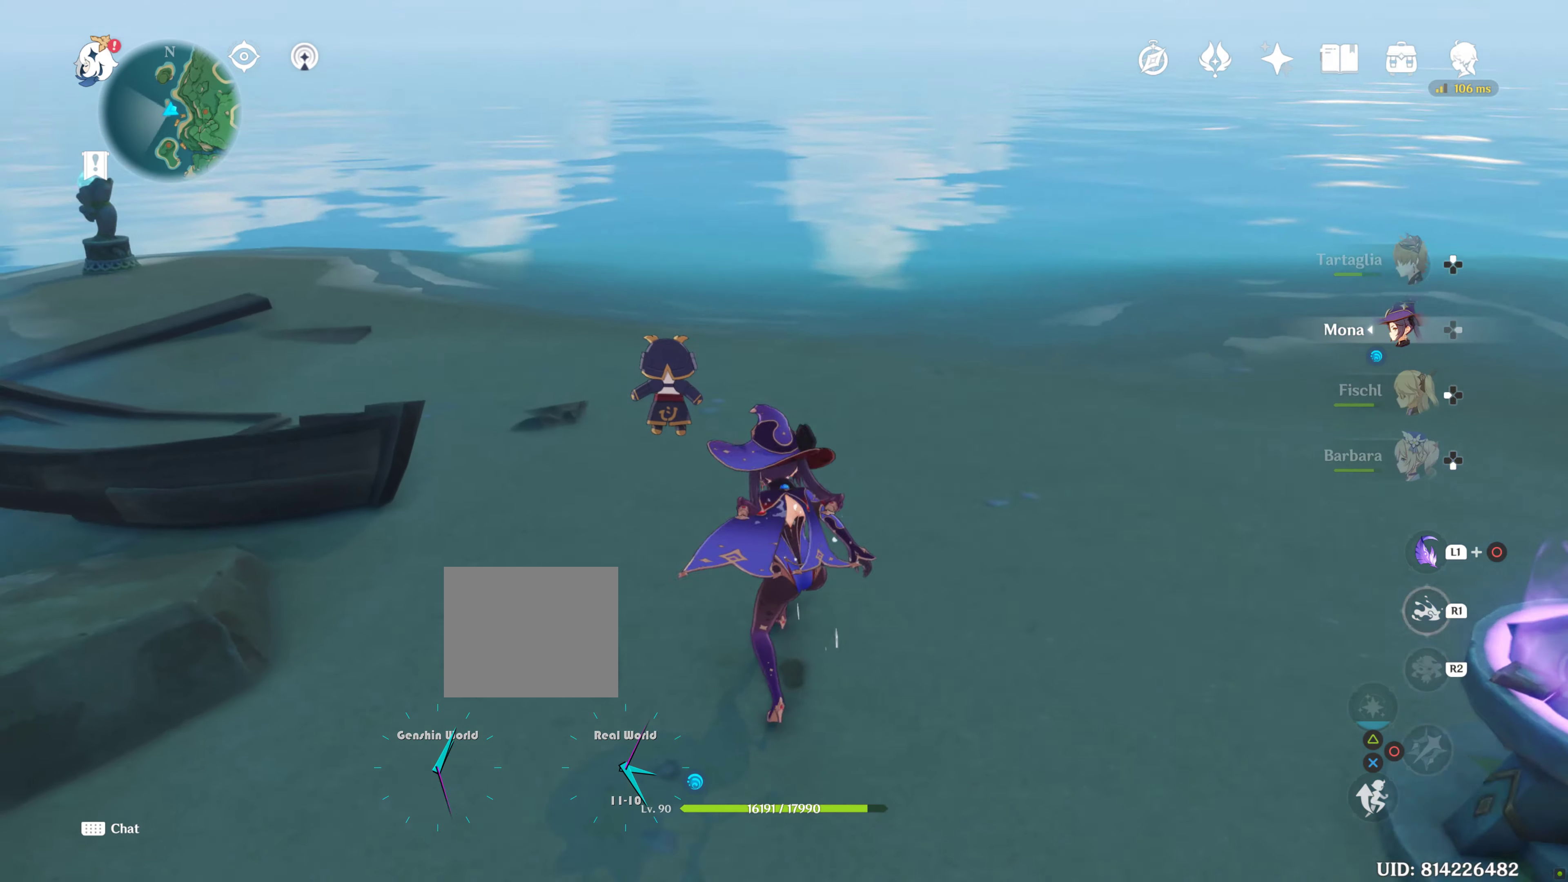
Gameplay with a controller (PlayStation layout); each line is a JSON object with the inputs held at the frame after it. "events" lists button and stick changes between this image and that frame as [ms after this image, input, new state], when the widget could be followed in between. Not read: L3 R3.
{"buttons": ["R2"], "left_stick": "up", "right_stick": "left", "events": [[17, "left_stick", "up"], [67, "R1", "up"], [267, "right_stick", "center"], [500, "R2", "down"], [500, "right_stick", "left"]]}
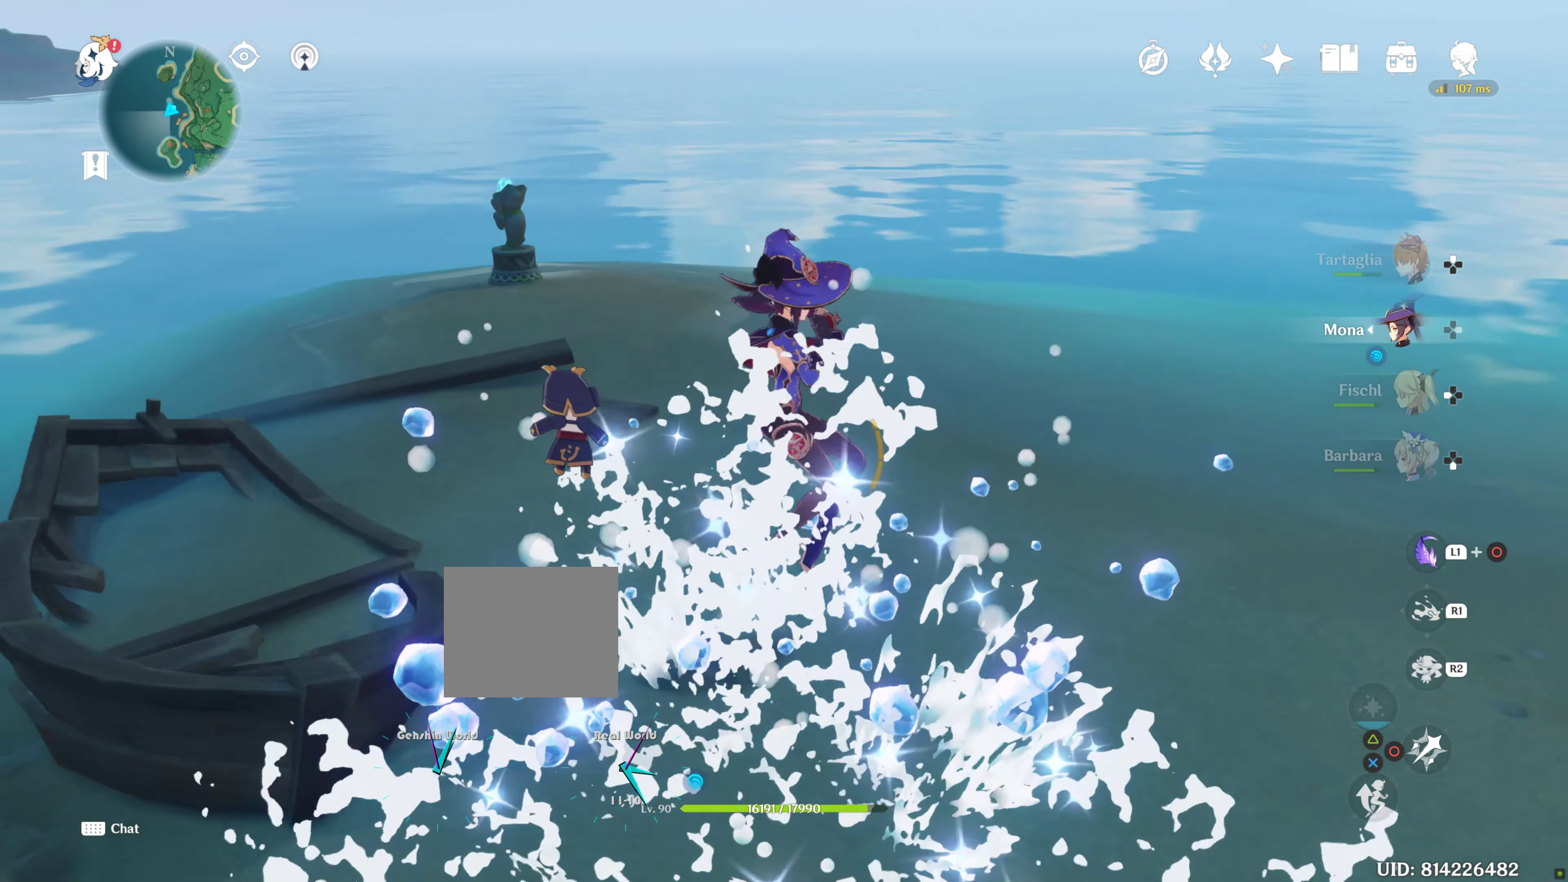
{"buttons": [], "left_stick": "up", "right_stick": "center", "events": [[34, "R2", "up"], [250, "L2", "down"], [267, "L2", "up"], [367, "DPAD_RIGHT", "down"], [400, "right_stick", "center"], [417, "DPAD_RIGHT", "up"], [434, "CROSS", "down"], [450, "CROSS", "up"]]}
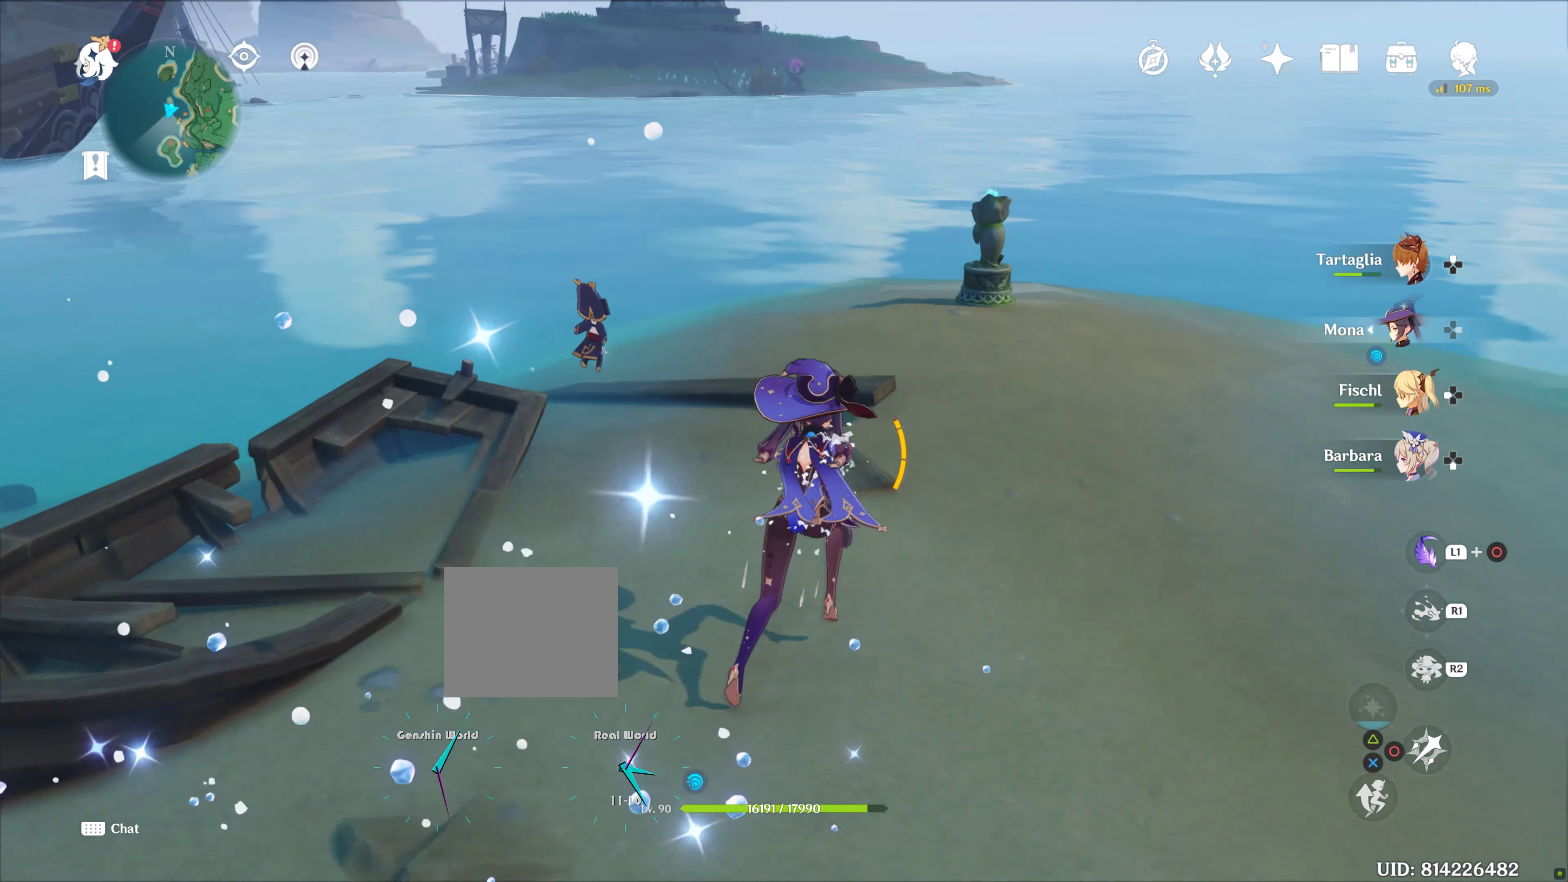
{"buttons": [], "left_stick": "up", "right_stick": "center", "events": [[150, "right_stick", "up"], [350, "right_stick", "center"]]}
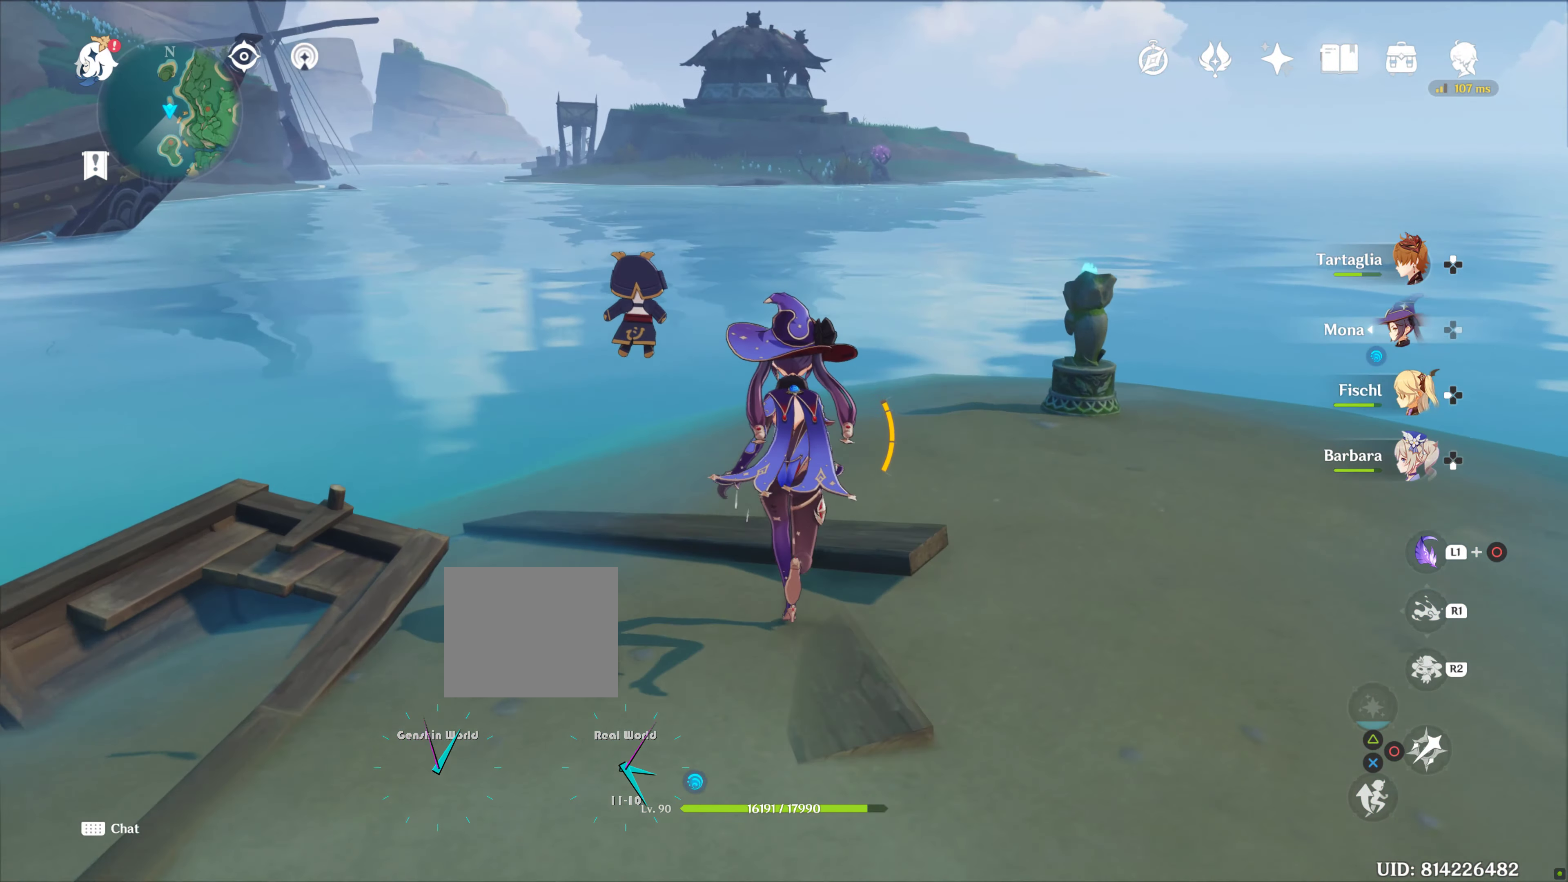
{"buttons": ["R1"], "left_stick": "up", "right_stick": "center", "events": [[433, "R1", "down"]]}